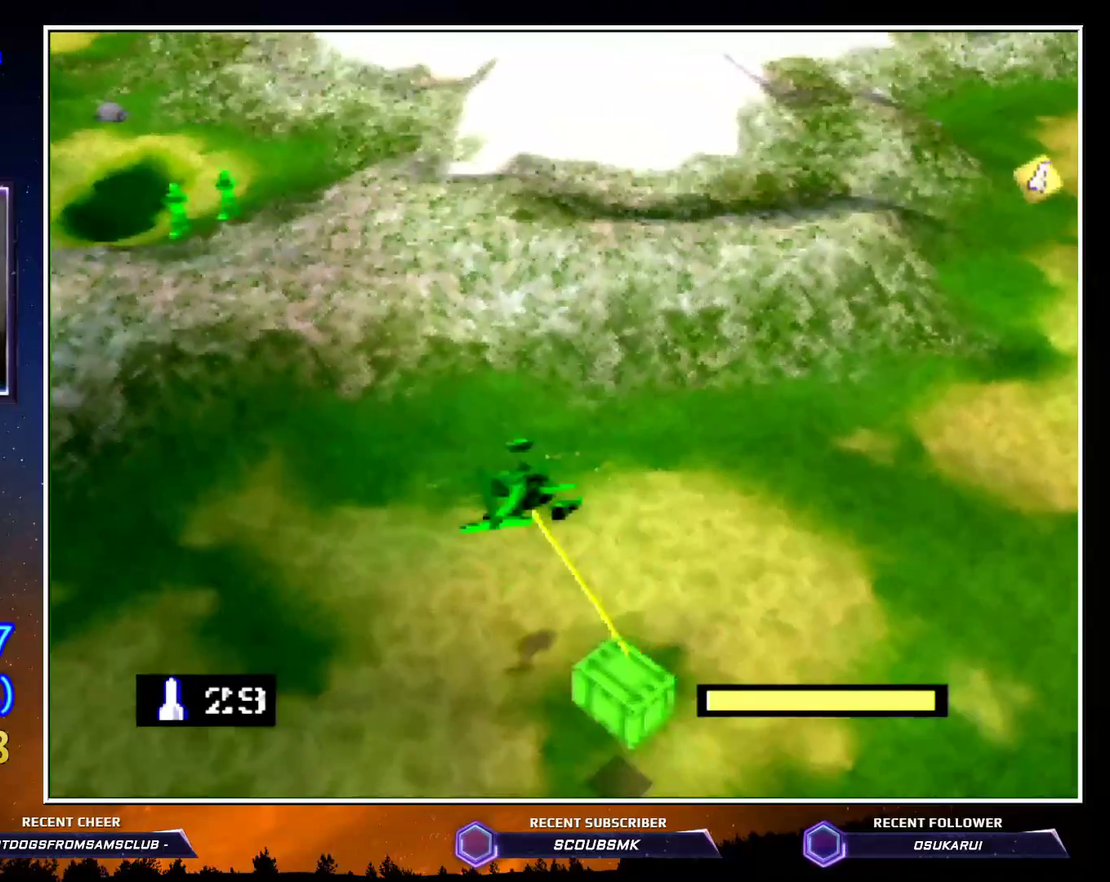
Gameplay with a controller (Nintendo layout); each line is a JSON object with the inputs held at the frame after it. "button_events" lists button changes between this image and that frame as [ms after this image, input, new state], when the widget could be followed in between (sticks are given only as held states). Not read: L3 R3 Z.
{"buttons": ["C_LEFT"], "left_stick": "up", "button_events": []}
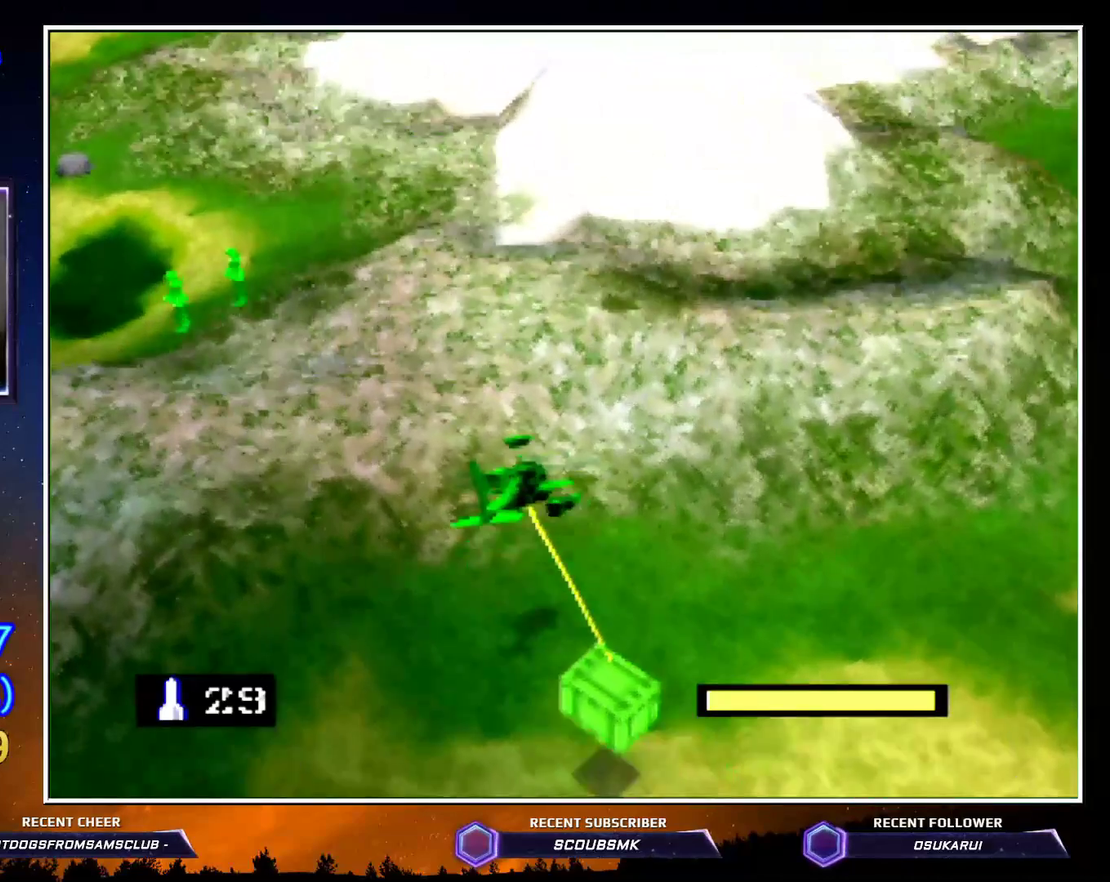
{"buttons": ["C_LEFT"], "left_stick": "up", "button_events": []}
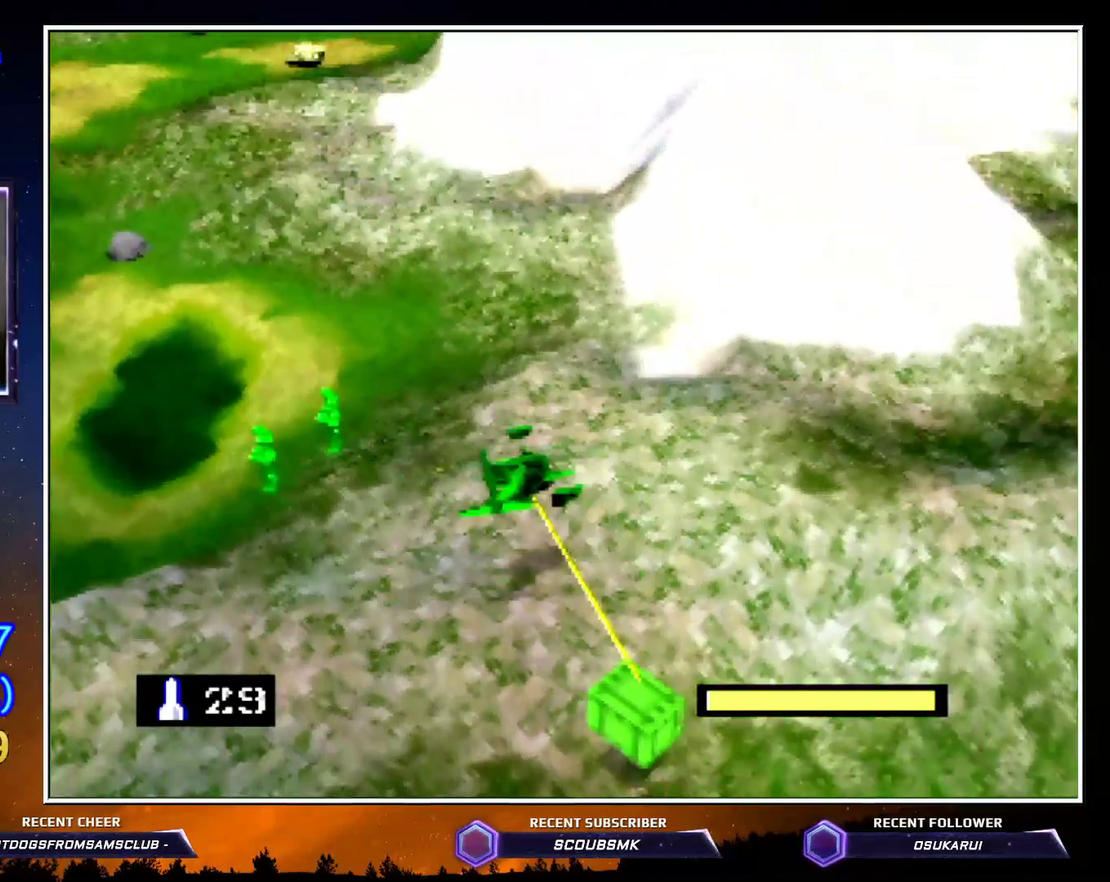
{"buttons": ["C_LEFT"], "left_stick": "up", "button_events": []}
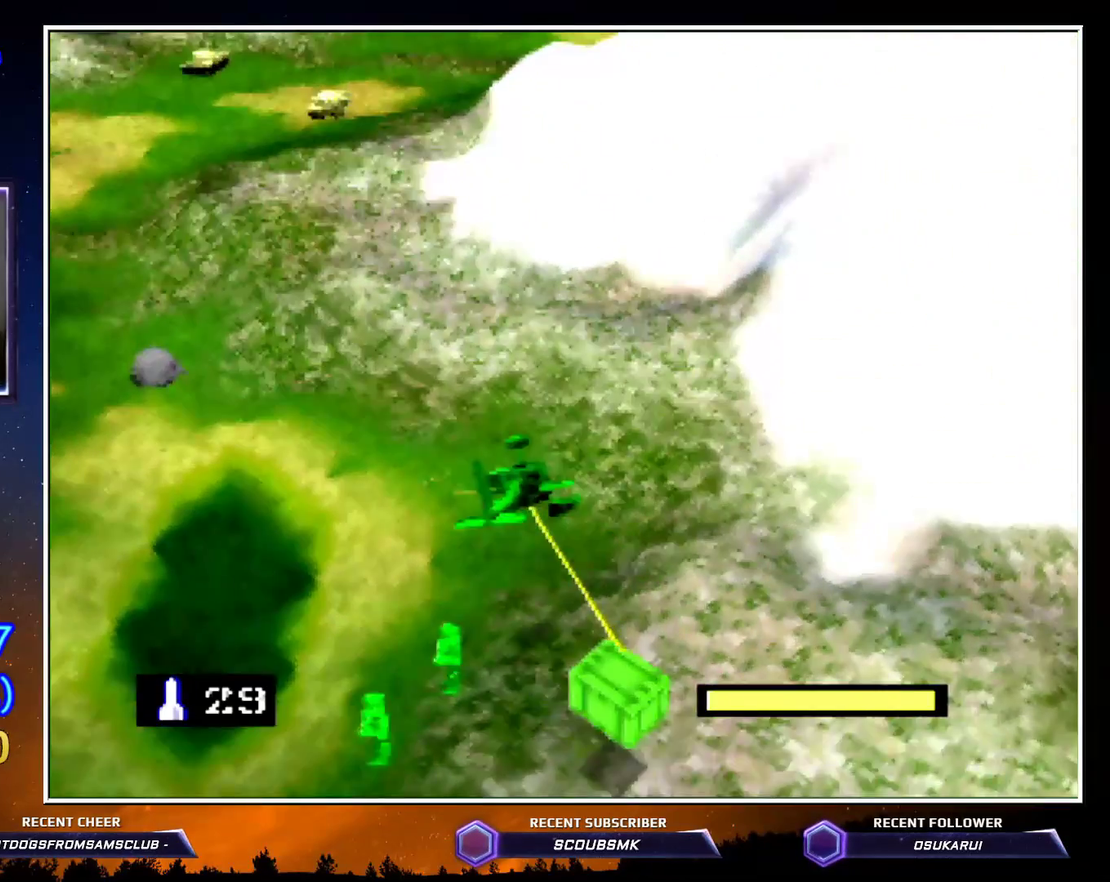
{"buttons": ["C_LEFT"], "left_stick": "up", "button_events": []}
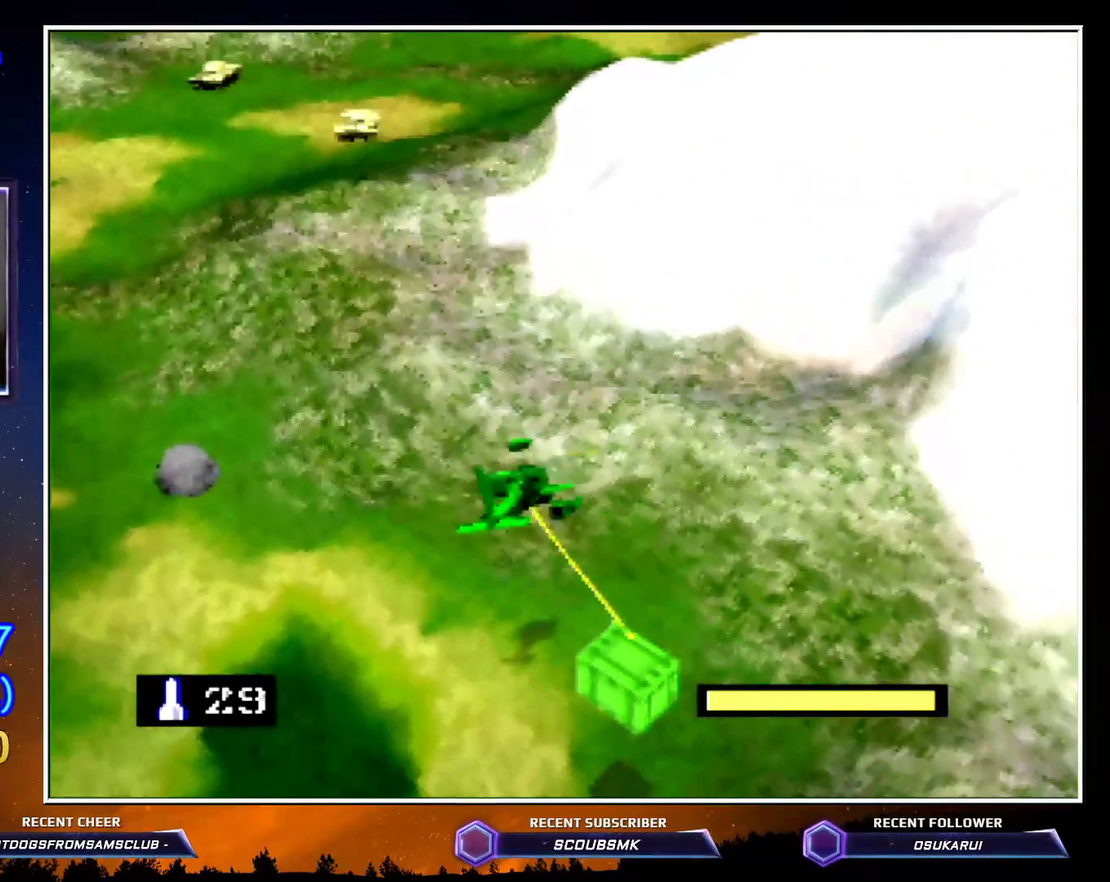
{"buttons": ["C_LEFT"], "left_stick": "up", "button_events": []}
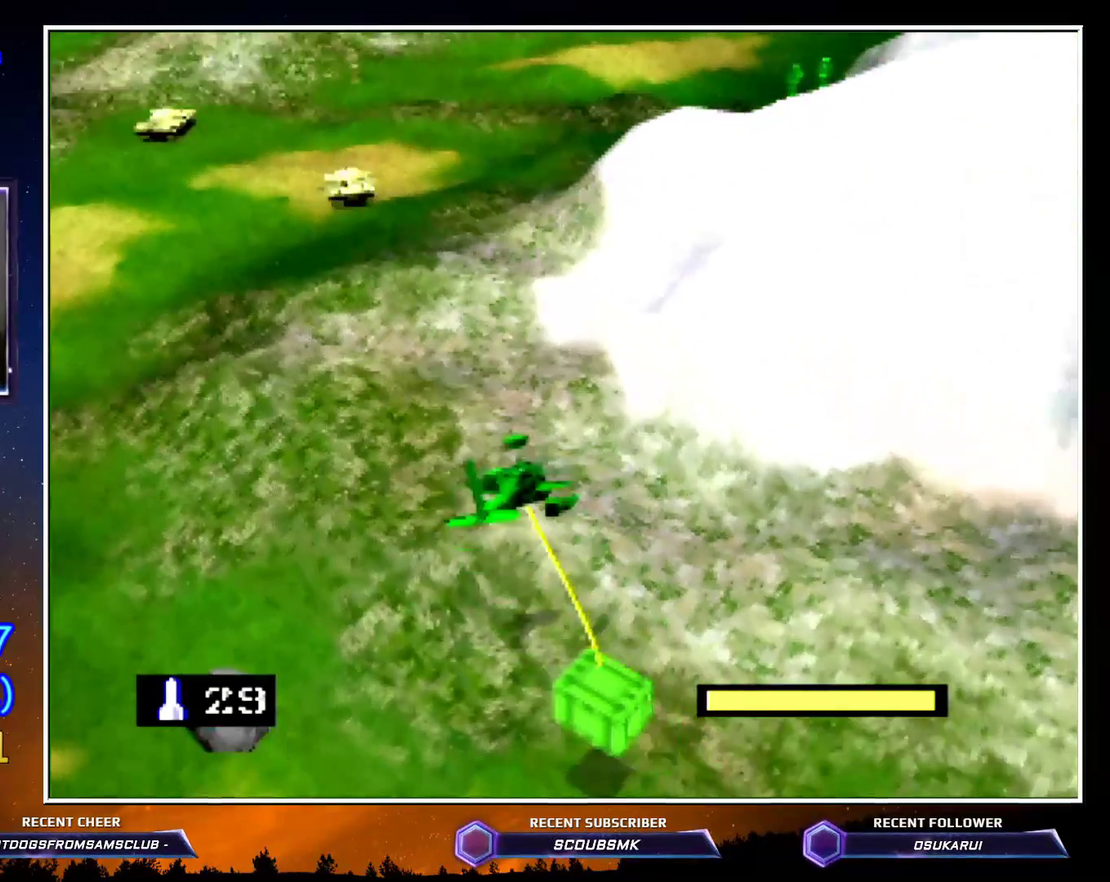
{"buttons": ["C_LEFT"], "left_stick": "up", "button_events": []}
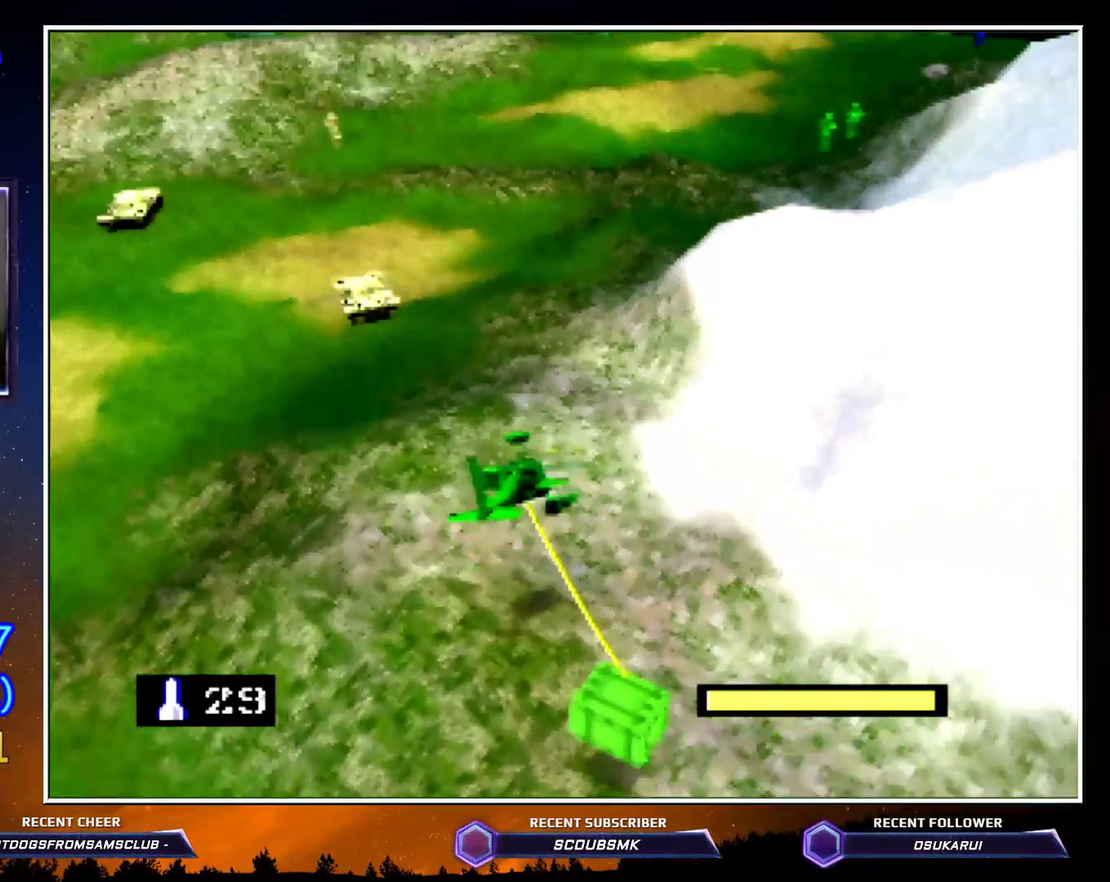
{"buttons": ["C_LEFT"], "left_stick": "up", "button_events": []}
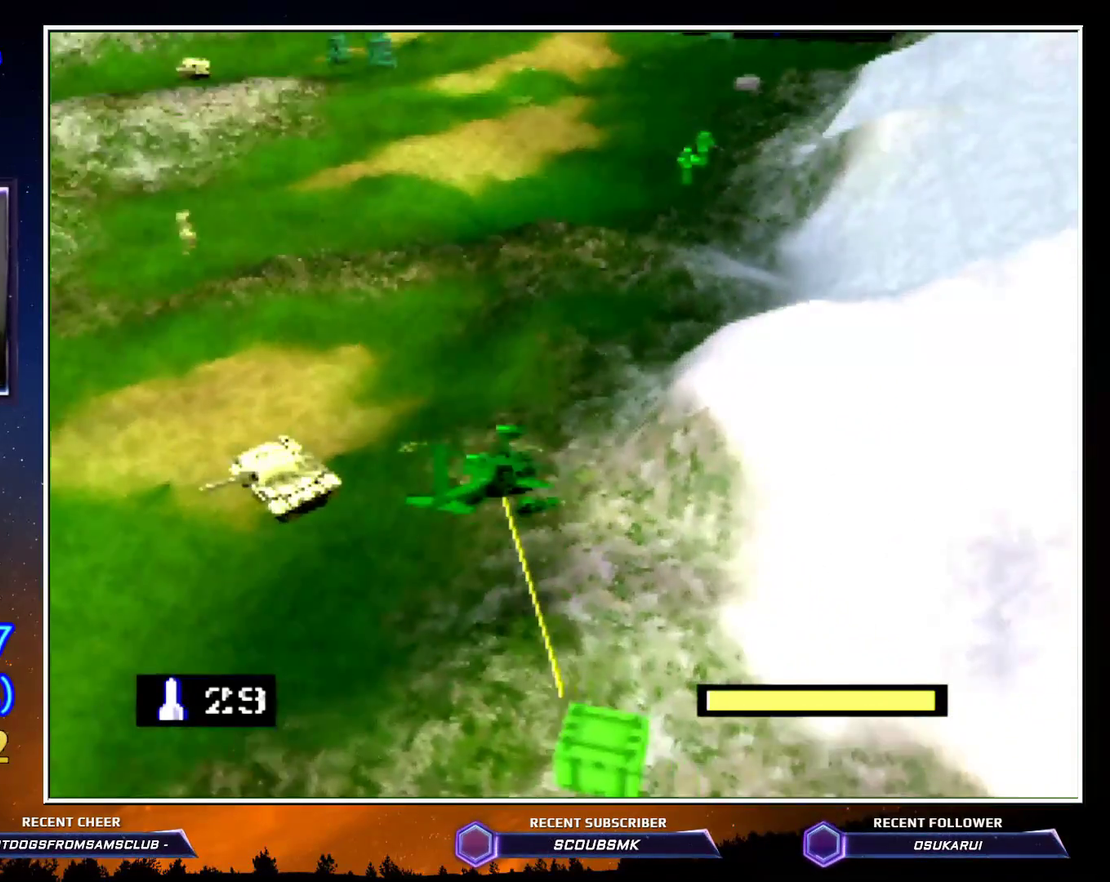
{"buttons": ["C_LEFT"], "left_stick": "up", "button_events": []}
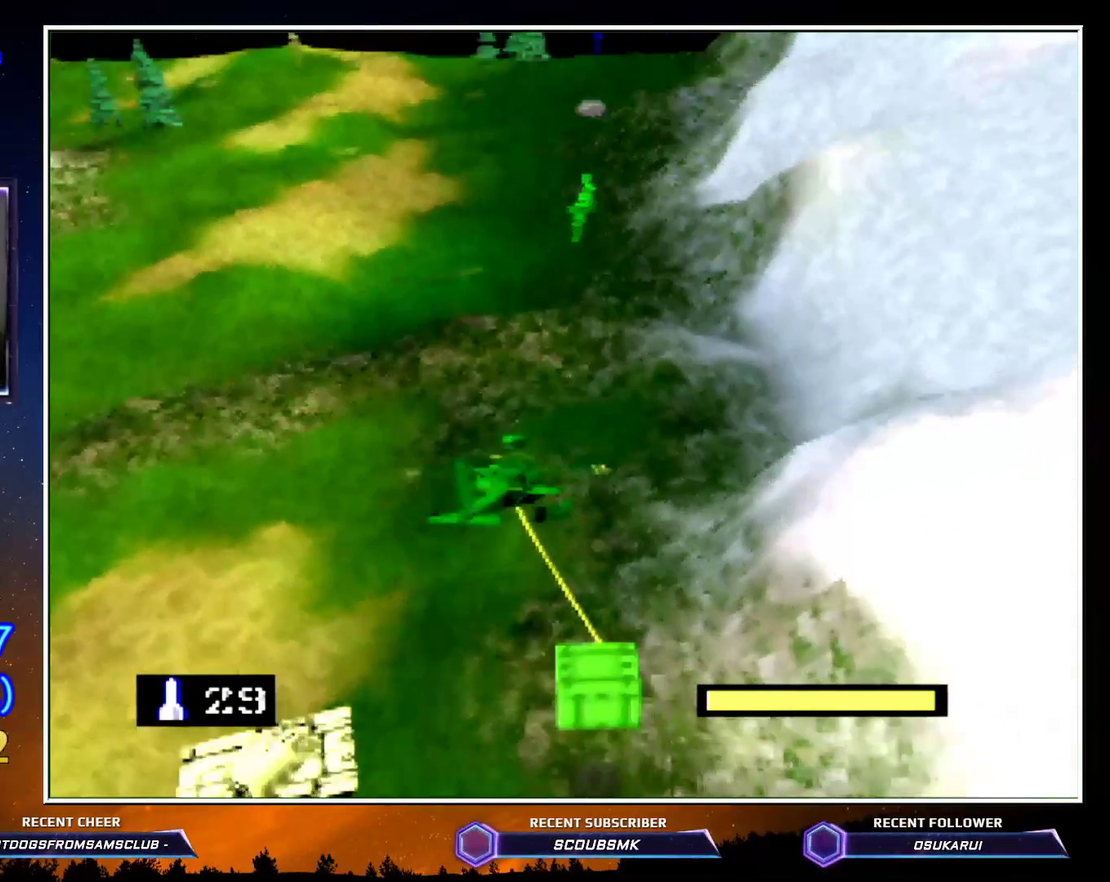
{"buttons": ["C_LEFT"], "left_stick": "up", "button_events": []}